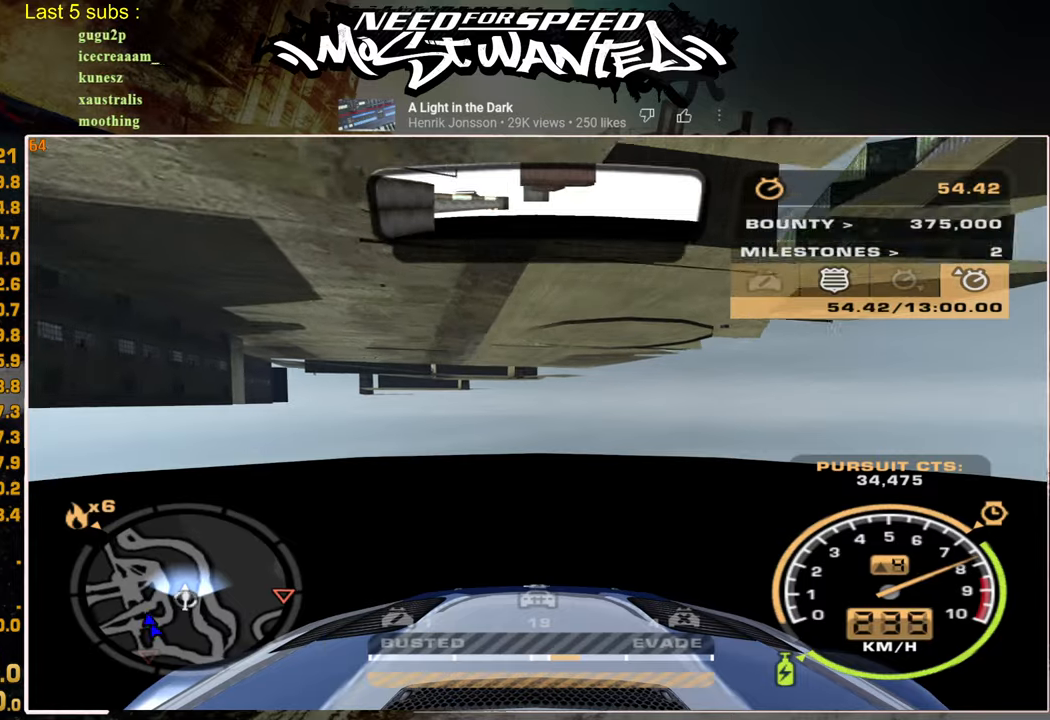
Gameplay with a controller (PlayStation layout); each line is a JSON object with the inputs held at the frame after it. "events" lists button and stick changes between this image and that frame as [ms after this image, input, new state], when the widget could be followed in between.
{"buttons": ["R2"], "left_stick": "center", "right_stick": "center", "events": []}
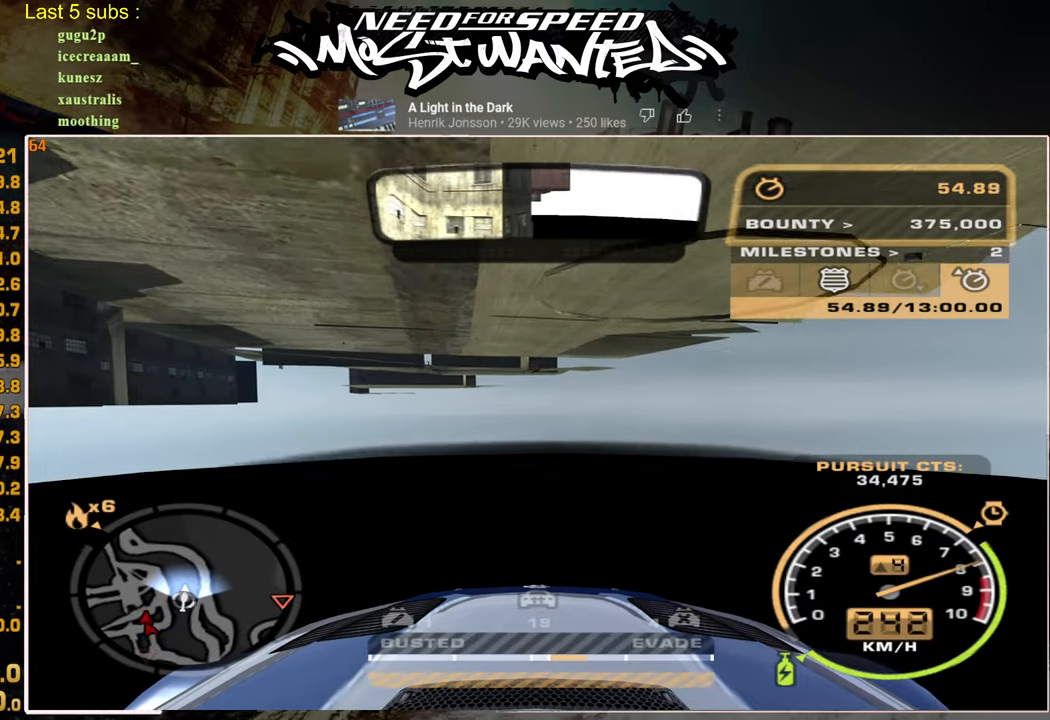
{"buttons": ["R2"], "left_stick": "center", "right_stick": "center", "events": []}
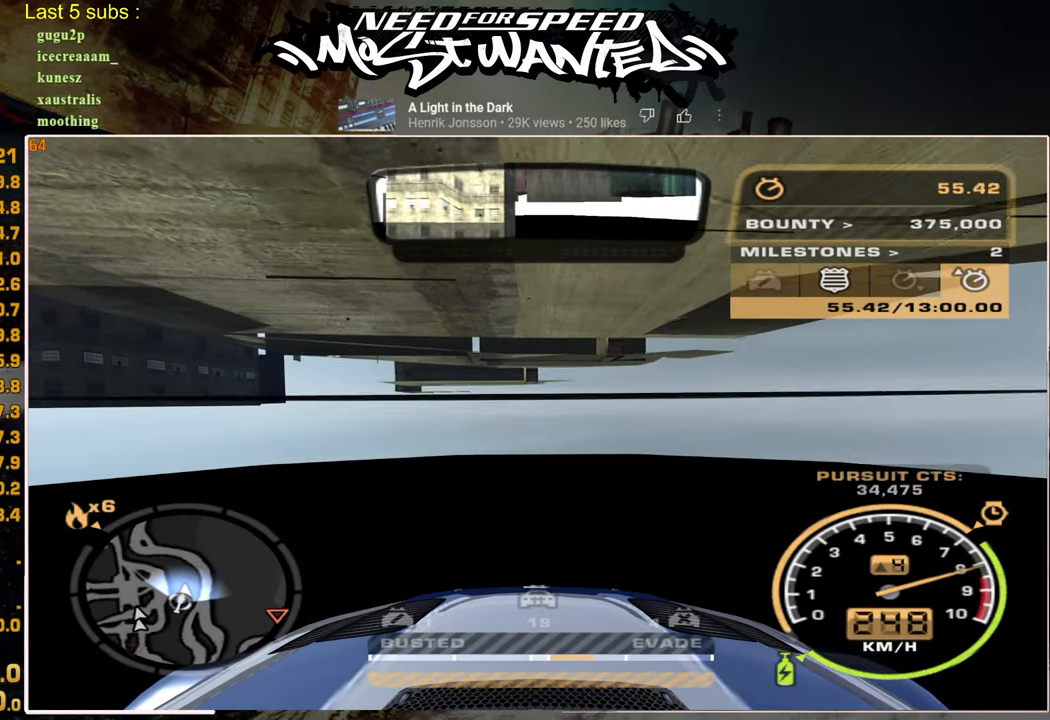
{"buttons": ["R2"], "left_stick": "center", "right_stick": "center", "events": []}
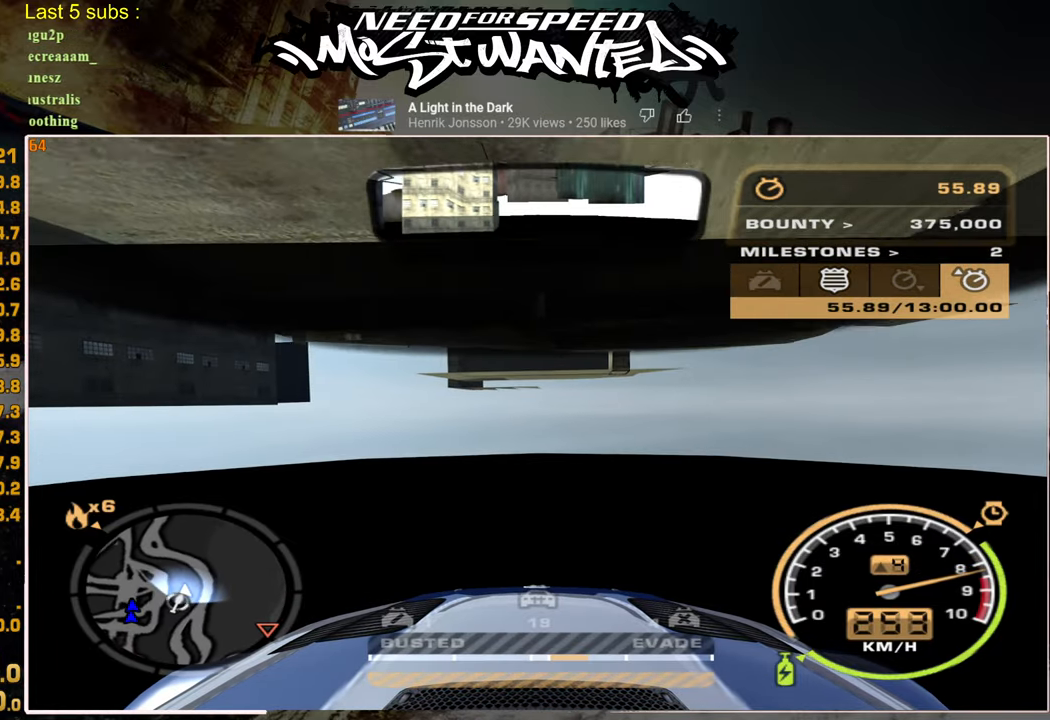
{"buttons": ["R2"], "left_stick": "center", "right_stick": "center", "events": []}
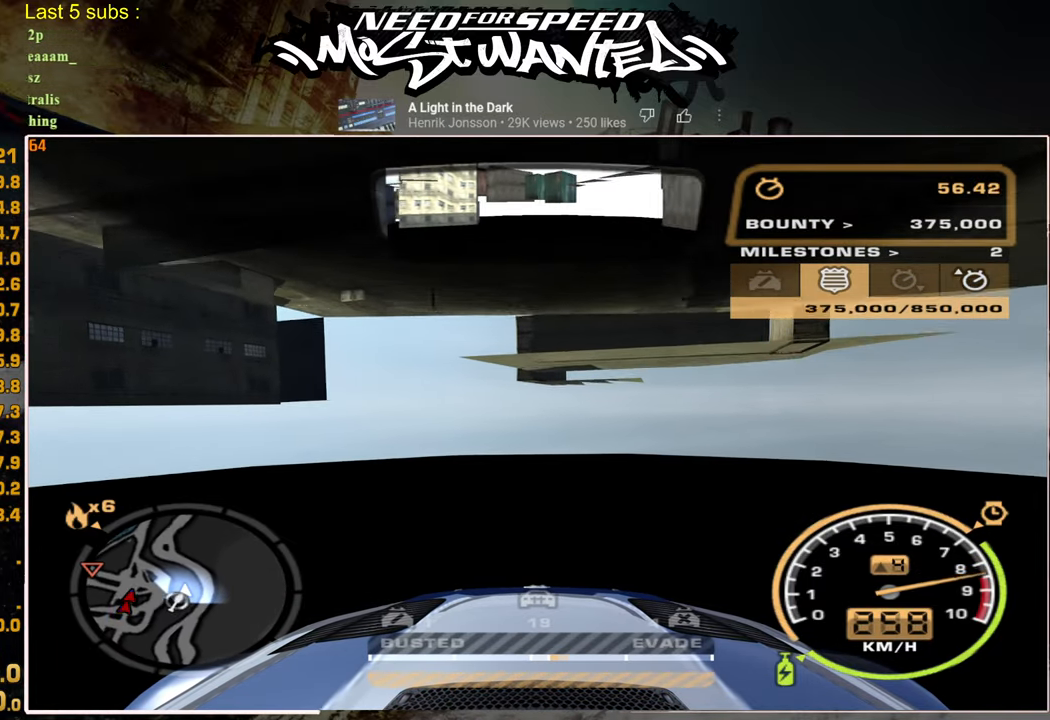
{"buttons": ["R2"], "left_stick": "center", "right_stick": "center", "events": []}
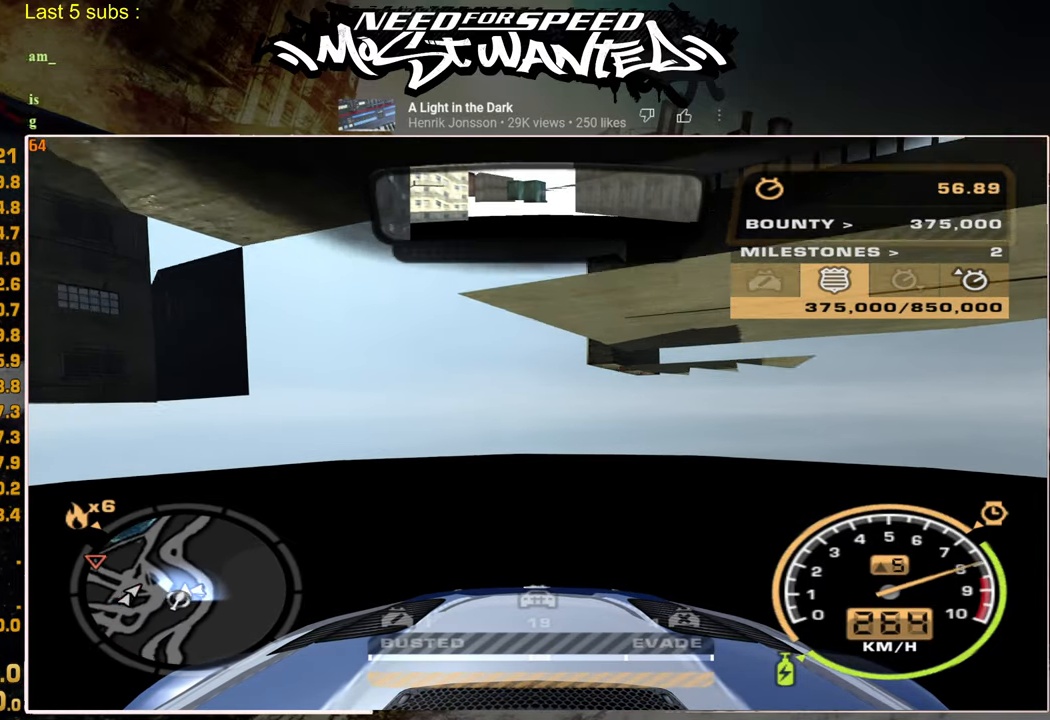
{"buttons": ["R2"], "left_stick": "center", "right_stick": "center", "events": []}
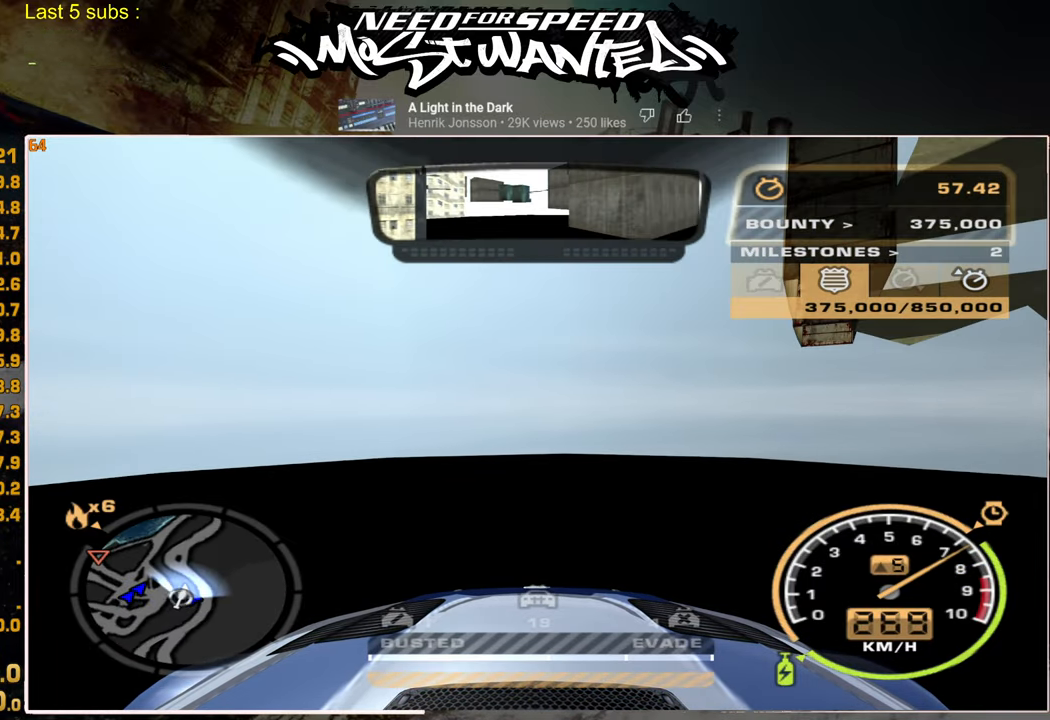
{"buttons": ["R2"], "left_stick": "center", "right_stick": "center", "events": []}
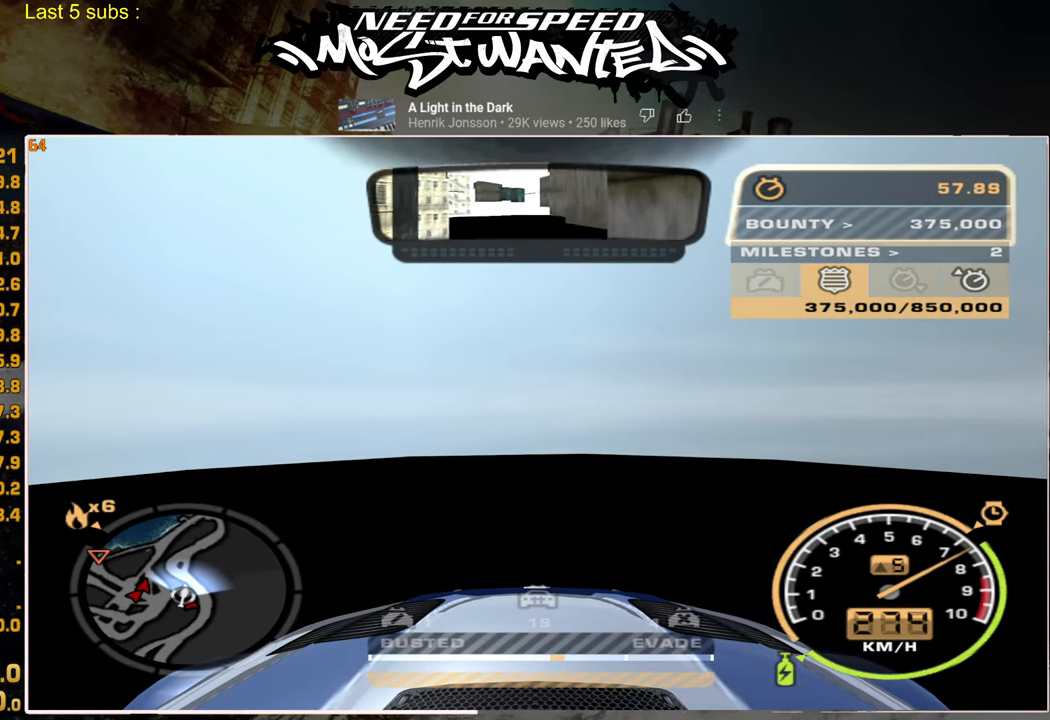
{"buttons": ["R2"], "left_stick": "center", "right_stick": "center", "events": []}
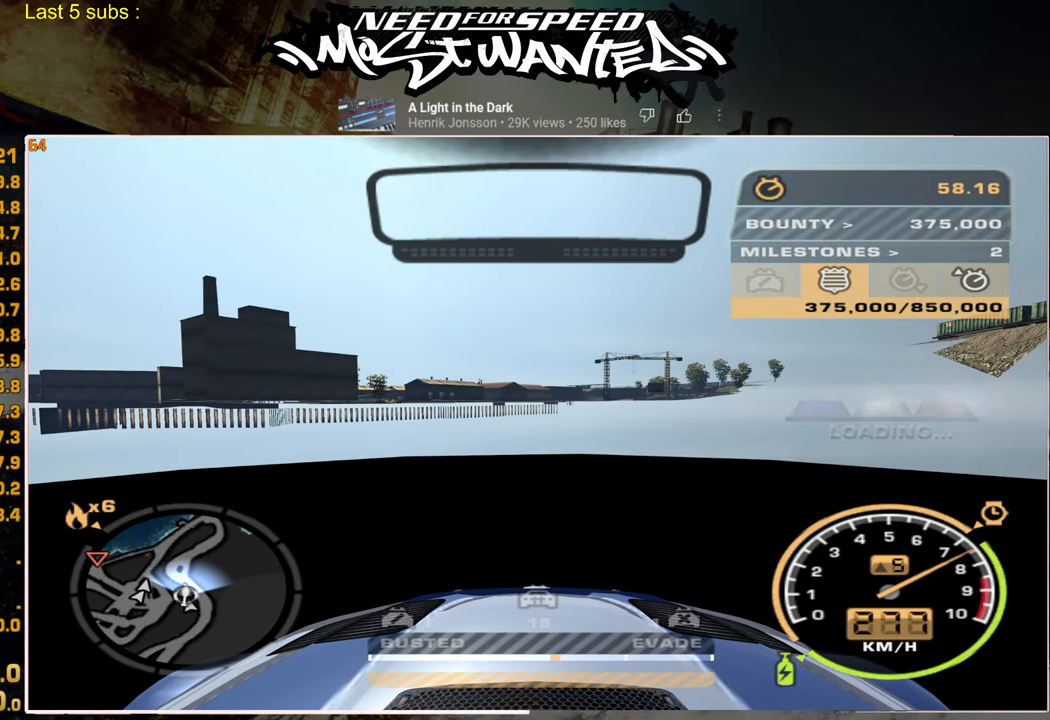
{"buttons": ["R2"], "left_stick": "center", "right_stick": "center", "events": []}
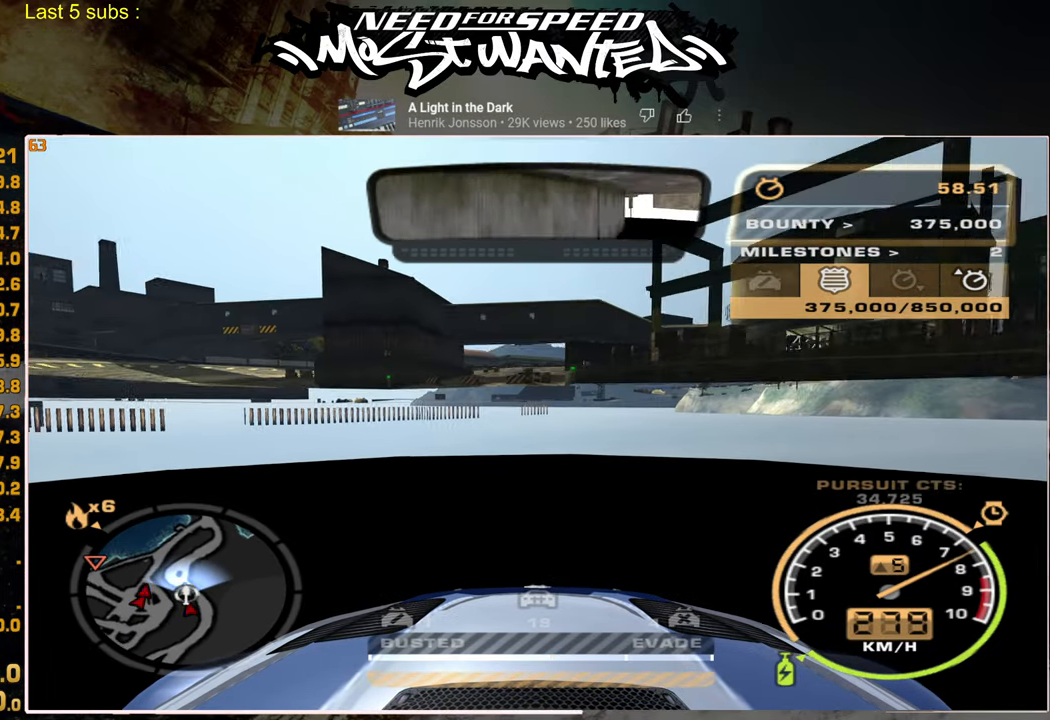
{"buttons": ["R2"], "left_stick": "center", "right_stick": "center", "events": []}
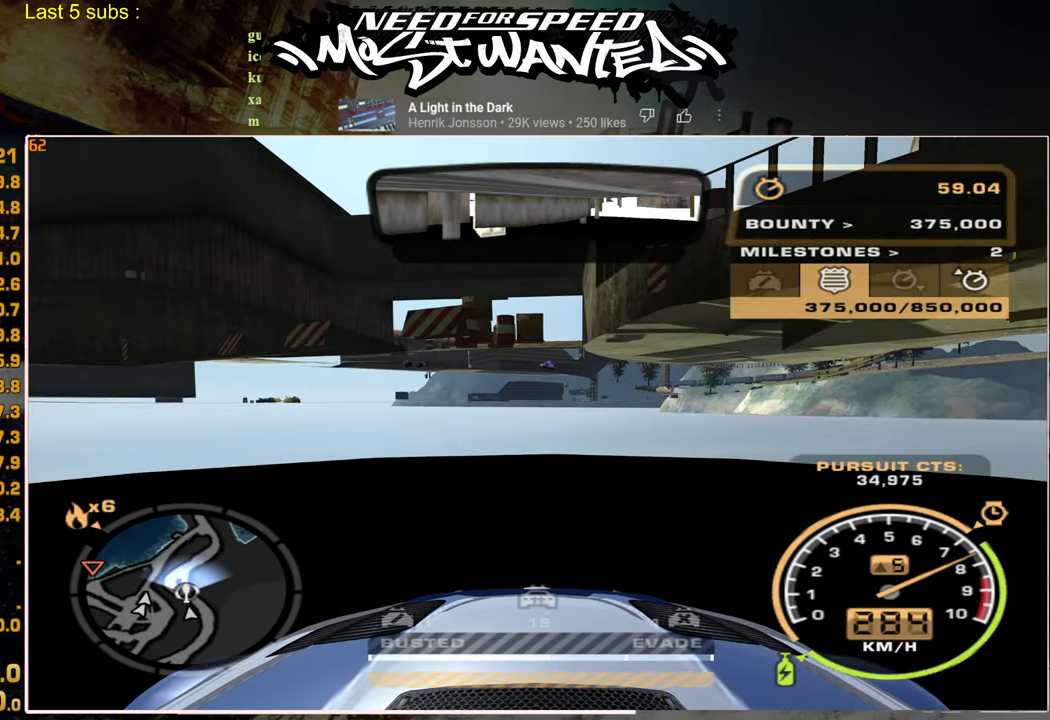
{"buttons": ["R2"], "left_stick": "center", "right_stick": "center", "events": []}
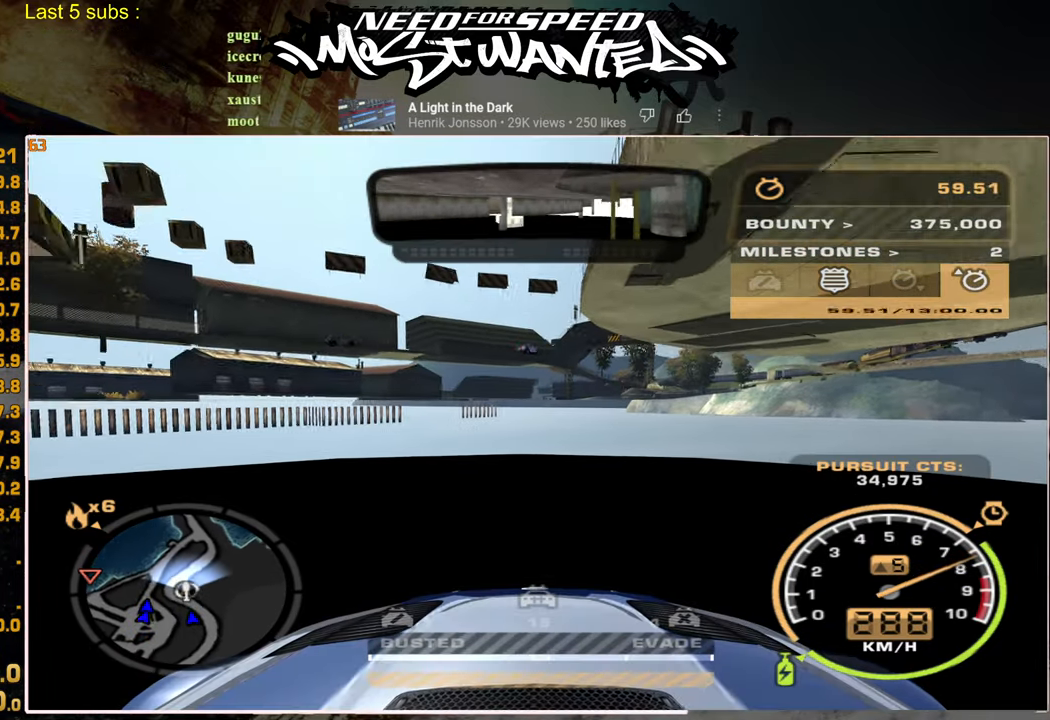
{"buttons": ["R2"], "left_stick": "center", "right_stick": "center", "events": []}
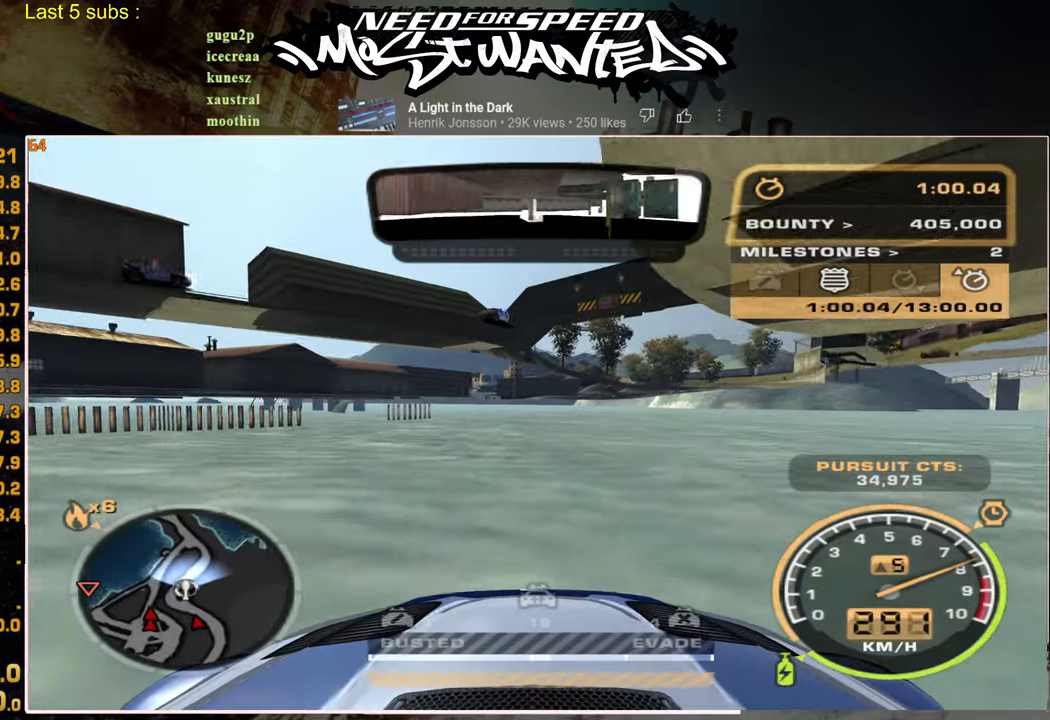
{"buttons": ["R2"], "left_stick": "center", "right_stick": "center", "events": []}
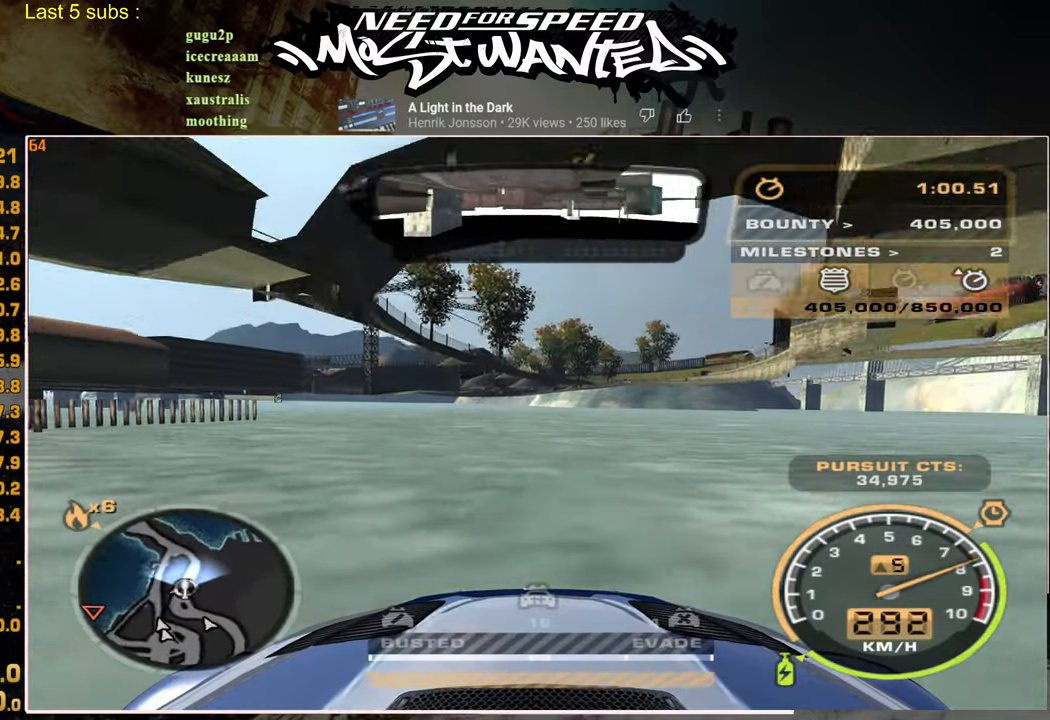
{"buttons": ["R2"], "left_stick": "center", "right_stick": "center", "events": []}
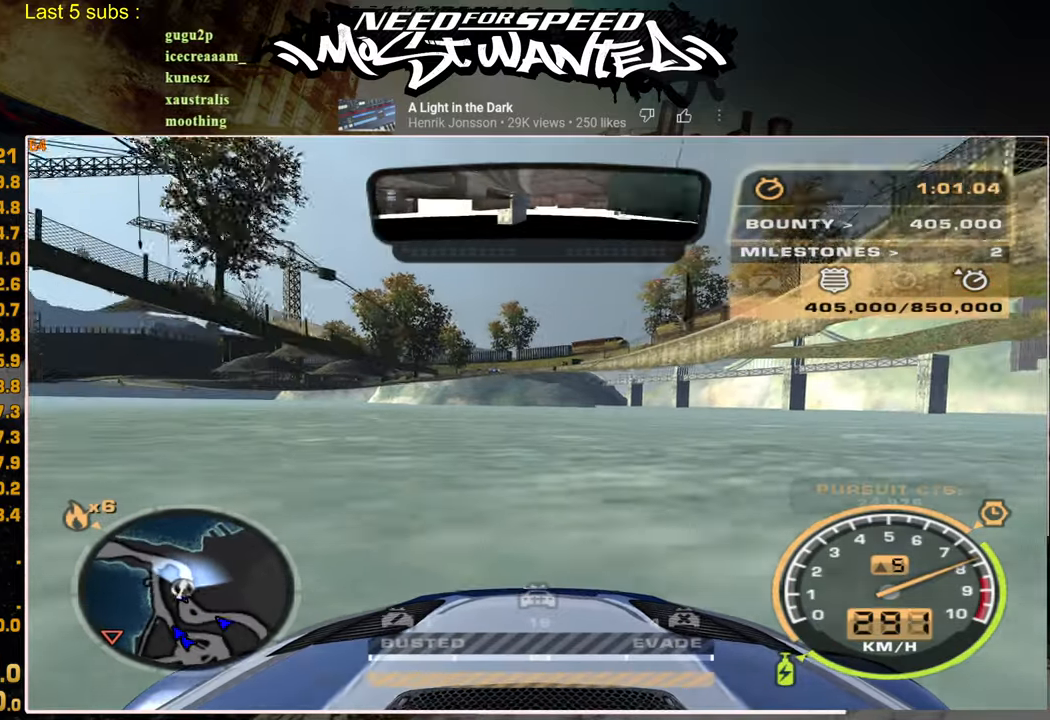
{"buttons": ["R2"], "left_stick": "center", "right_stick": "center", "events": []}
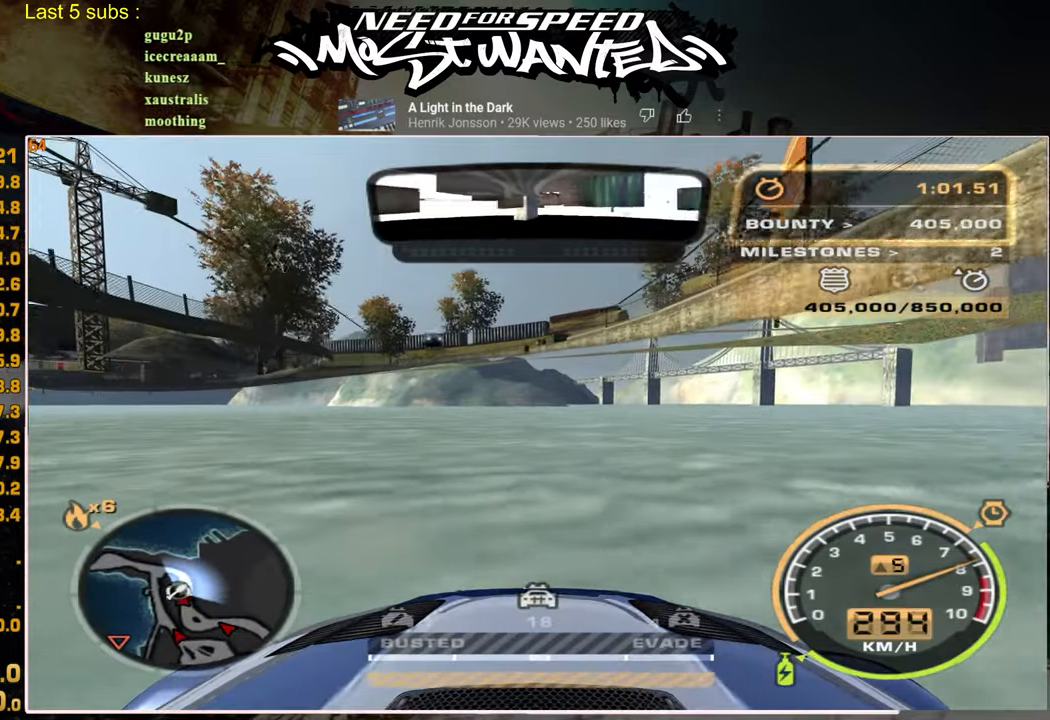
{"buttons": ["R2"], "left_stick": "center", "right_stick": "center", "events": []}
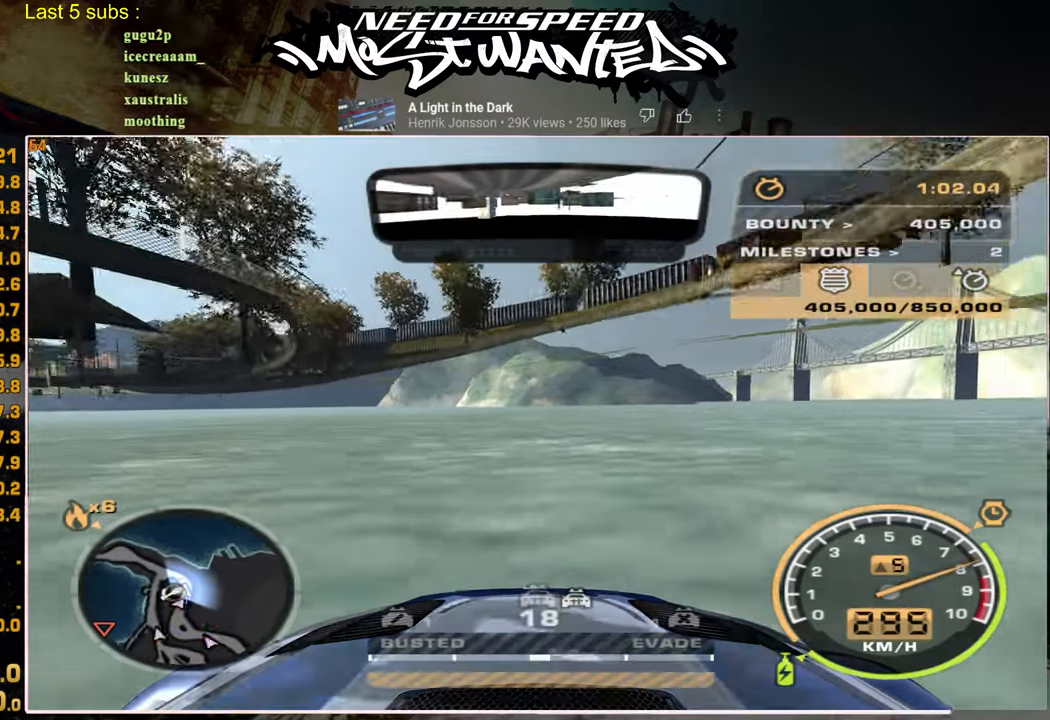
{"buttons": ["R2"], "left_stick": "center", "right_stick": "center", "events": []}
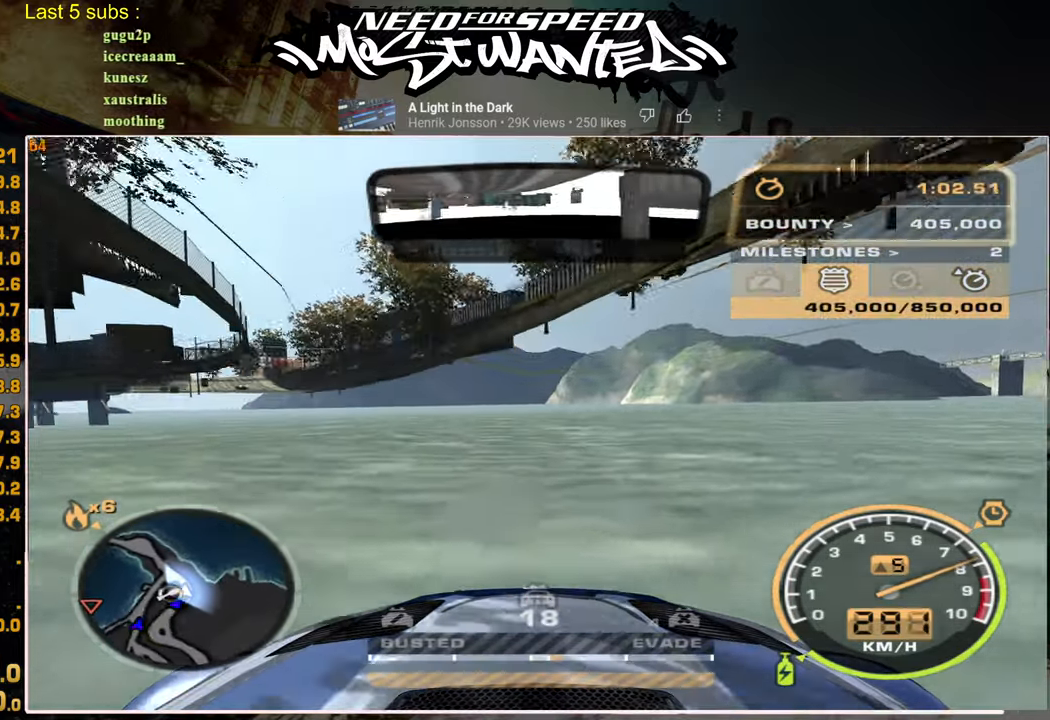
{"buttons": ["R2"], "left_stick": "center", "right_stick": "center", "events": []}
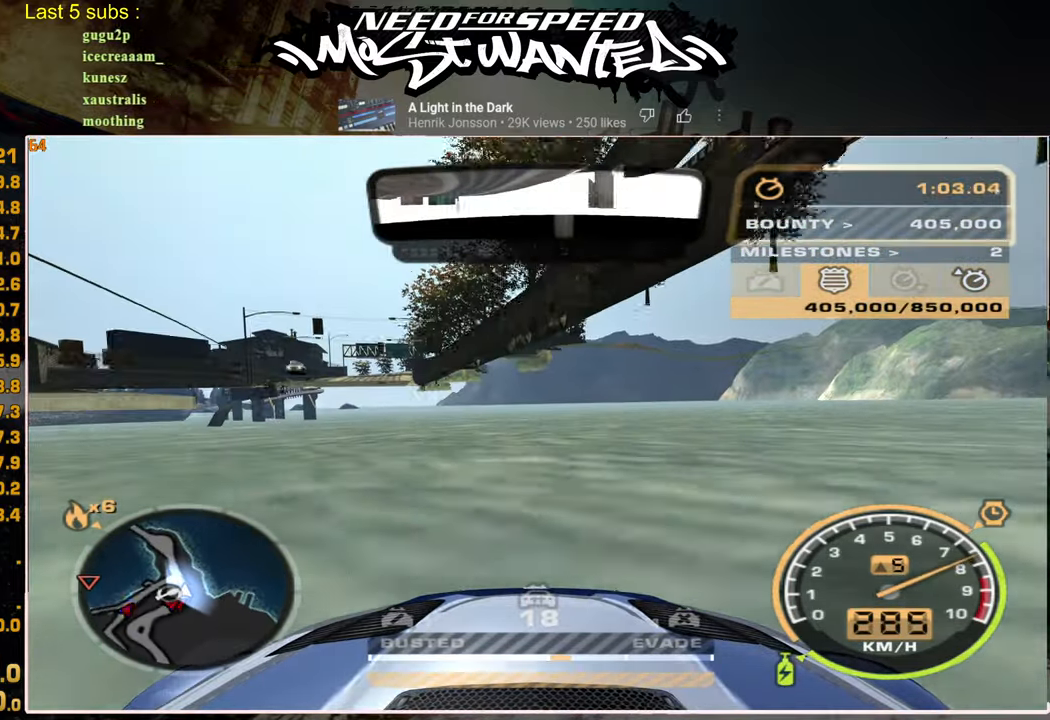
{"buttons": ["R2"], "left_stick": "center", "right_stick": "center", "events": []}
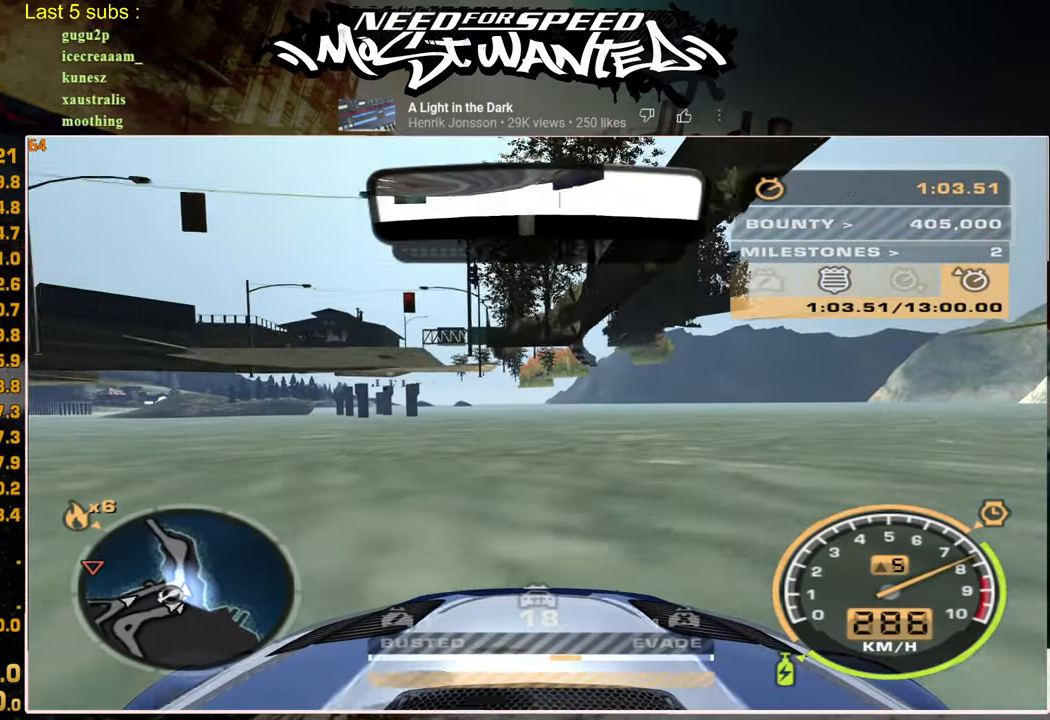
{"buttons": ["R2"], "left_stick": "center", "right_stick": "center", "events": []}
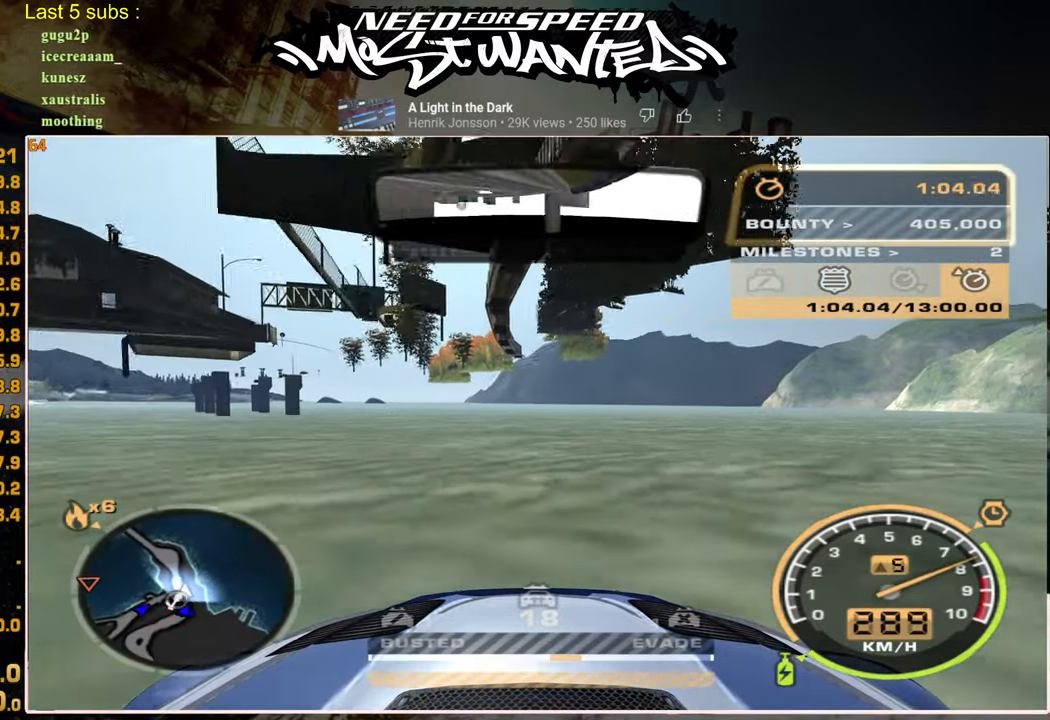
{"buttons": ["R2"], "left_stick": "center", "right_stick": "center", "events": []}
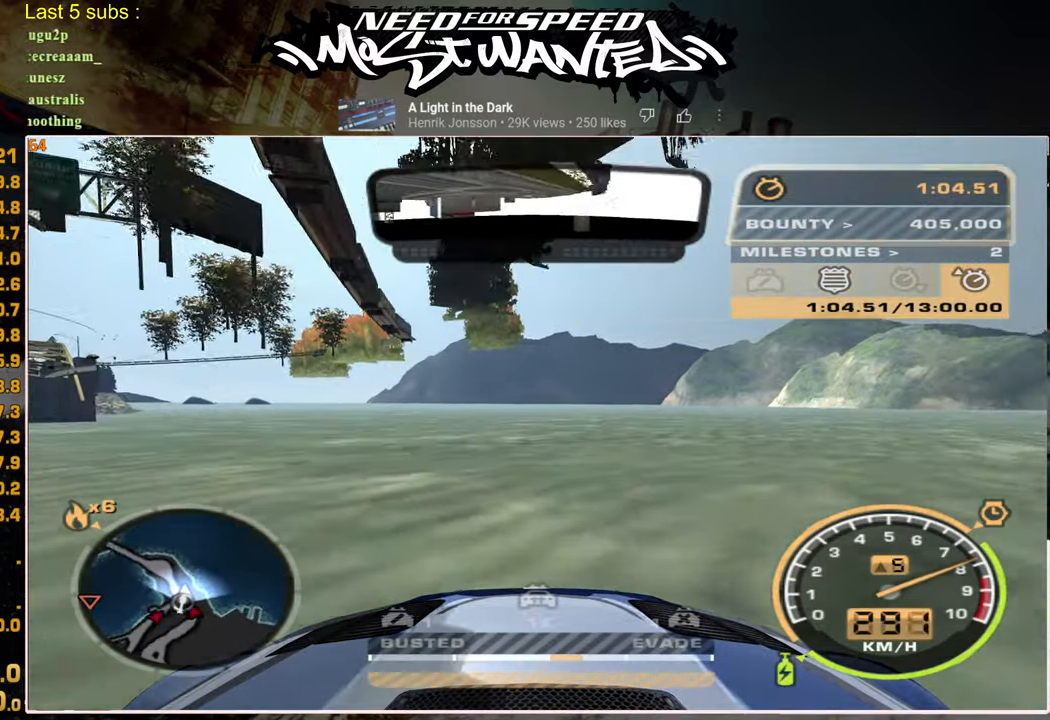
{"buttons": ["R2"], "left_stick": "center", "right_stick": "center", "events": []}
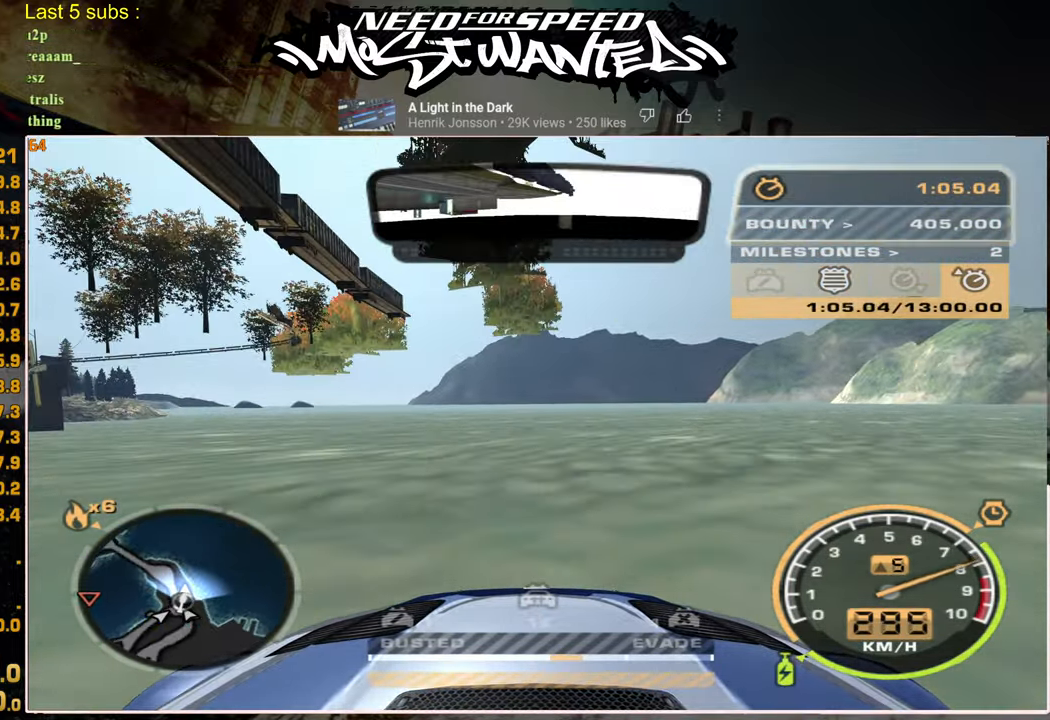
{"buttons": ["R2"], "left_stick": "center", "right_stick": "center", "events": []}
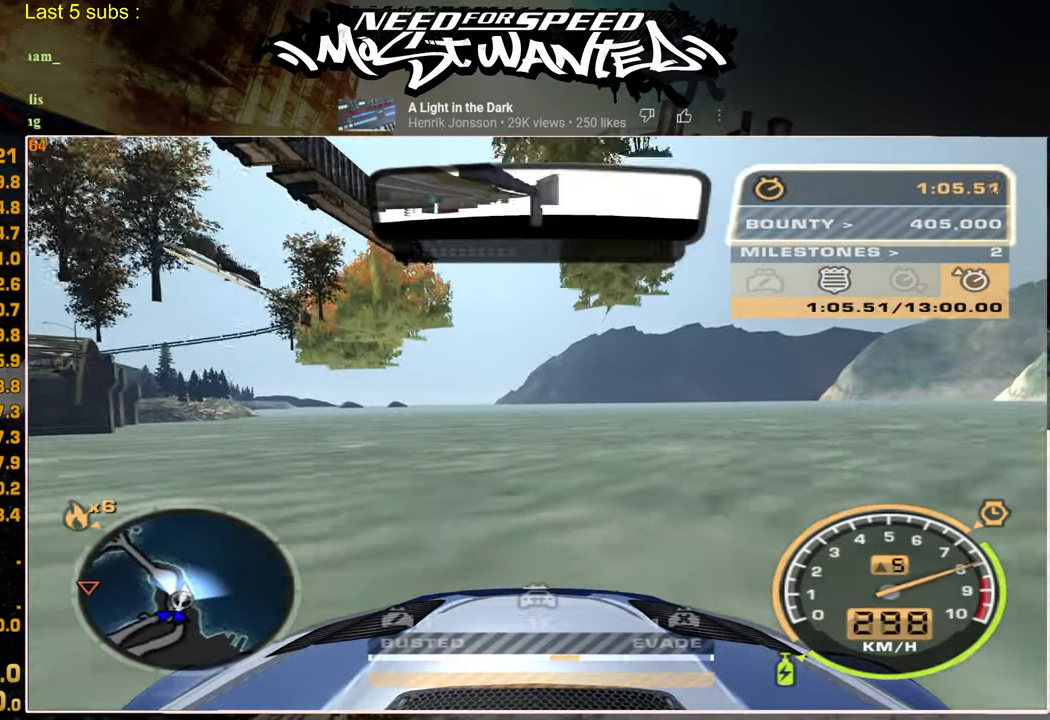
{"buttons": ["R2"], "left_stick": "center", "right_stick": "center", "events": []}
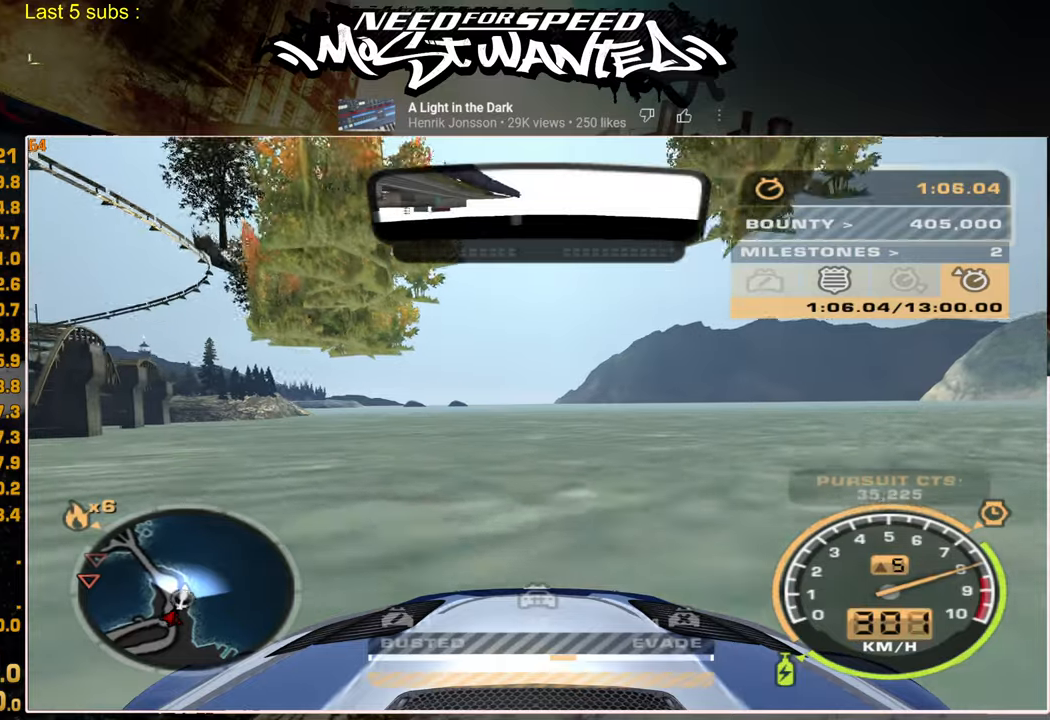
{"buttons": ["R2"], "left_stick": "center", "right_stick": "center", "events": []}
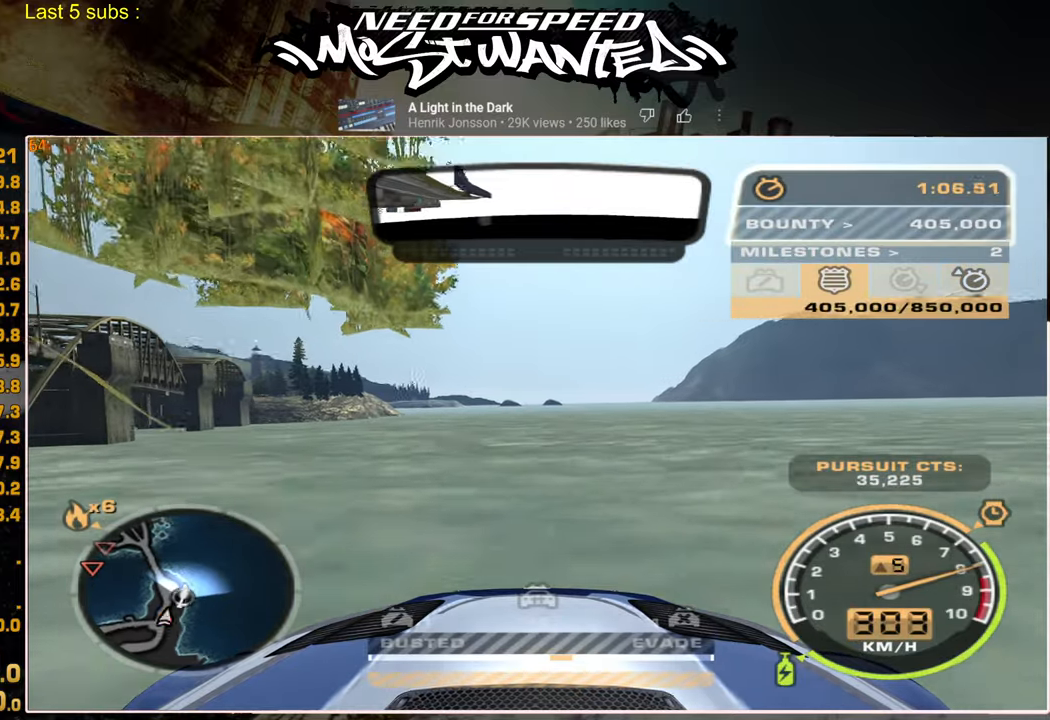
{"buttons": ["R2"], "left_stick": "center", "right_stick": "center", "events": []}
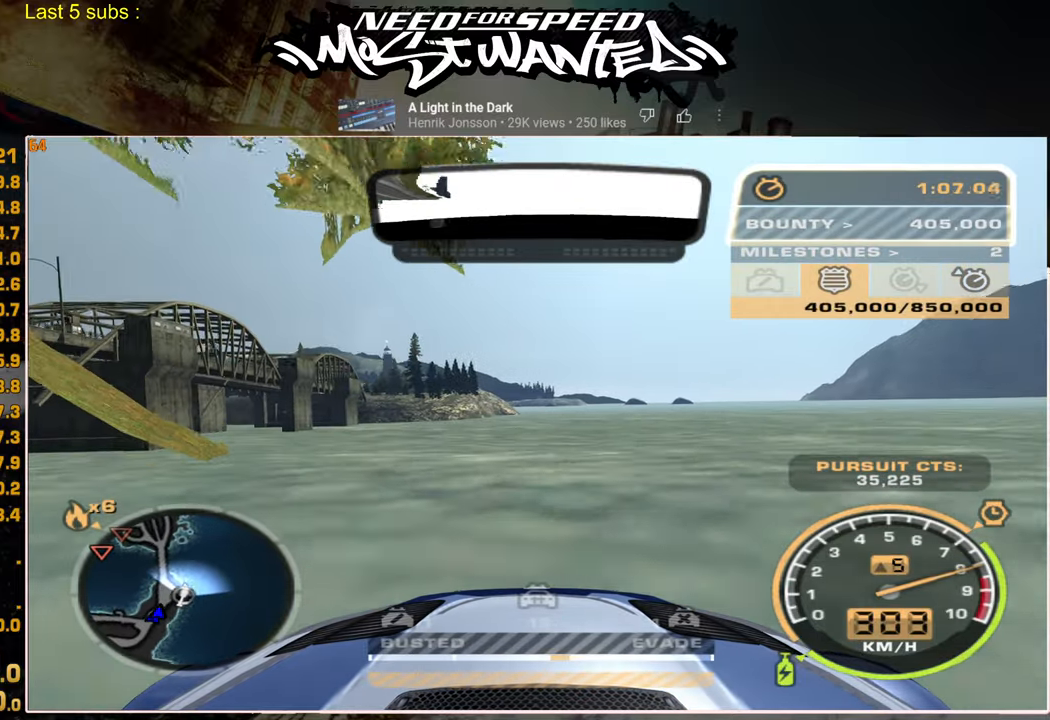
{"buttons": ["R2"], "left_stick": "center", "right_stick": "center", "events": []}
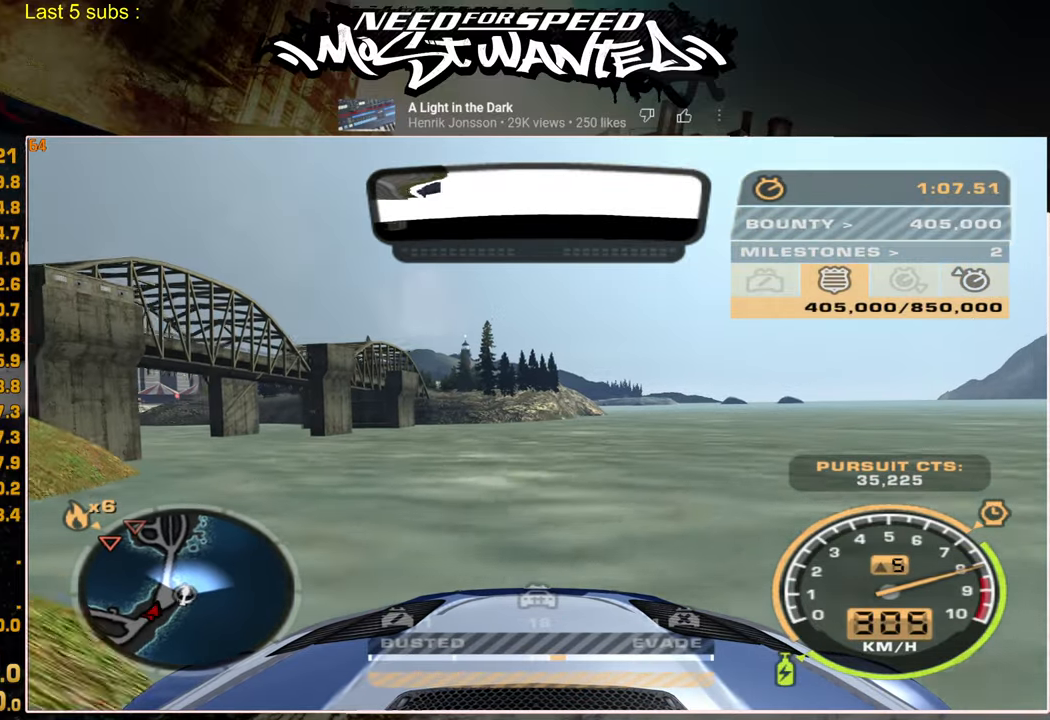
{"buttons": ["R2"], "left_stick": "up-left", "right_stick": "center", "events": [[50, "left_stick", "up-left"]]}
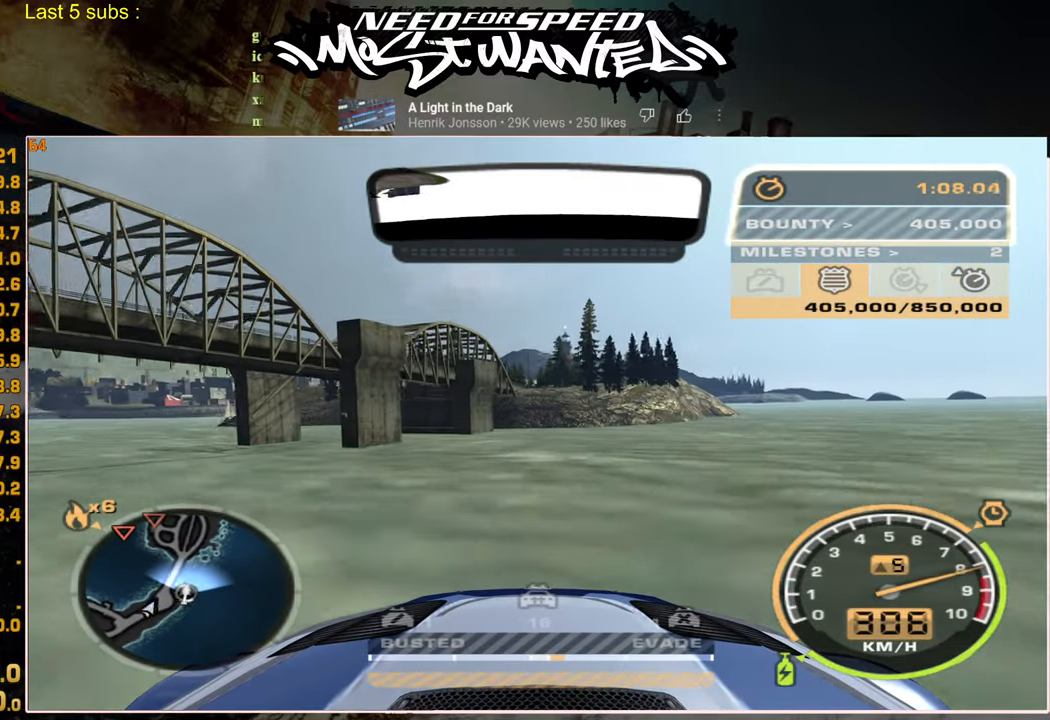
{"buttons": ["R2"], "left_stick": "up-left", "right_stick": "center", "events": []}
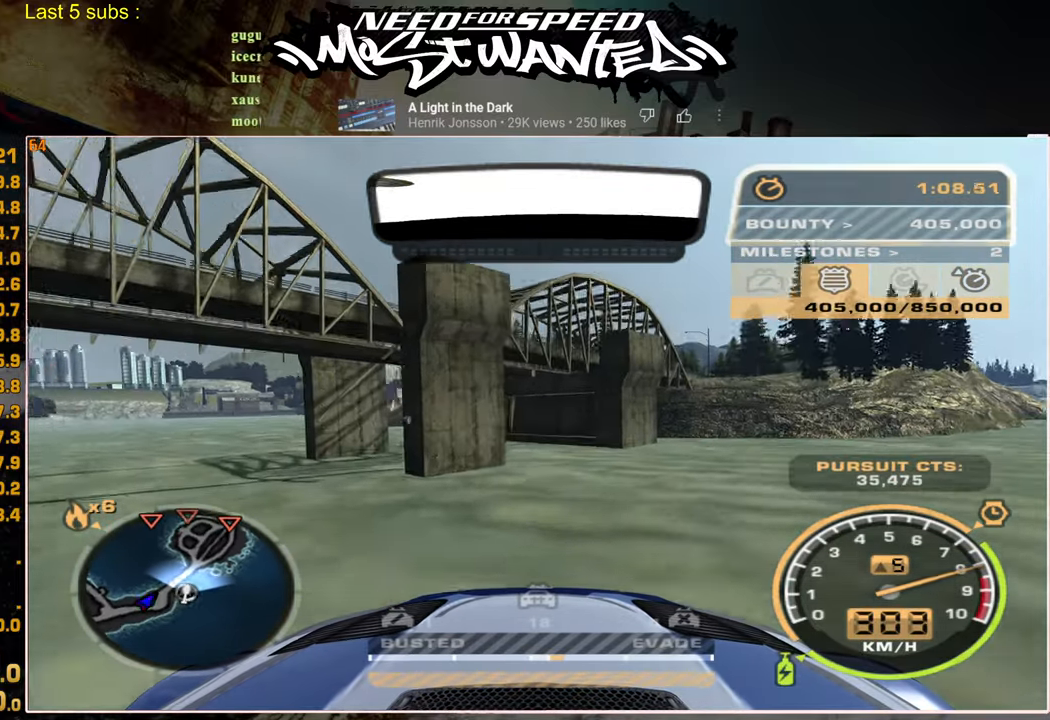
{"buttons": ["R2"], "left_stick": "up-left", "right_stick": "center", "events": []}